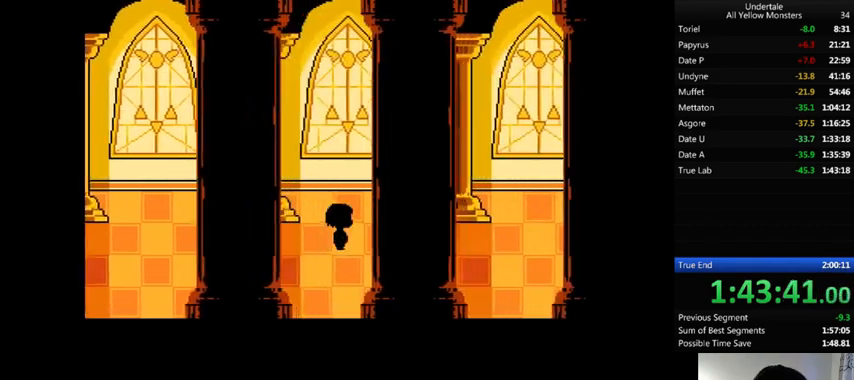
Gameplay with keyboard; each line is a JSON object with the keys held at the frame after it. "events" lists presses ("down") and releases ("up") of ".", "/", "0", "1", "2", "3", "4", "5", "6", "7", "8", "9", "a", "alt_l", "alt_r", "b", "backslash", "backspace", "c", "caps_lock", "comma", "ctrl", "d", "down", "e", "equals", "f", "g", "h", "i", "j", "k", "l", "lbracket", "left", "m", "minus", "n", "o", "p", "q", "quote", "r", "rbracket", "return", "right", "s", "semicolon", "shift_l", "shift_r", "space", "super", "t", "tab", "tilde", "u", "up", "v", "w", "x", "y" and "z" between this image and that frame as [ms after this image, input, new state], when the widget could be followed in between. No other keys are recorded. Mouse input is not recorded.
{"keys": ["right"], "events": []}
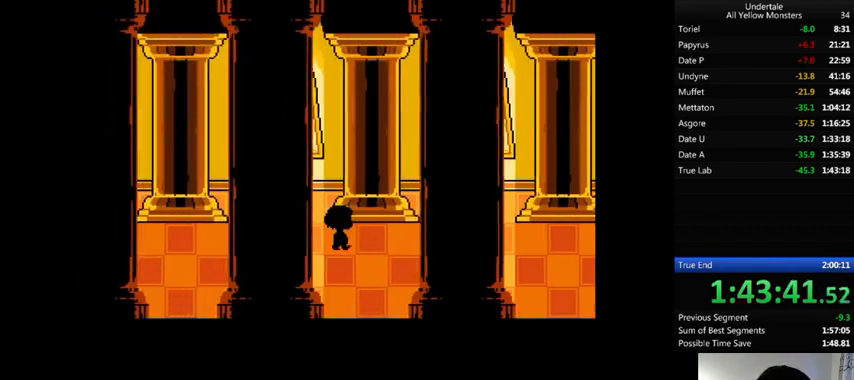
{"keys": ["right"], "events": []}
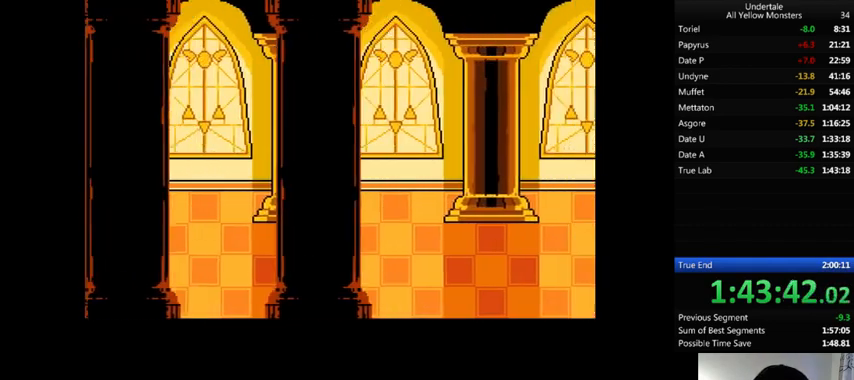
{"keys": ["right"], "events": []}
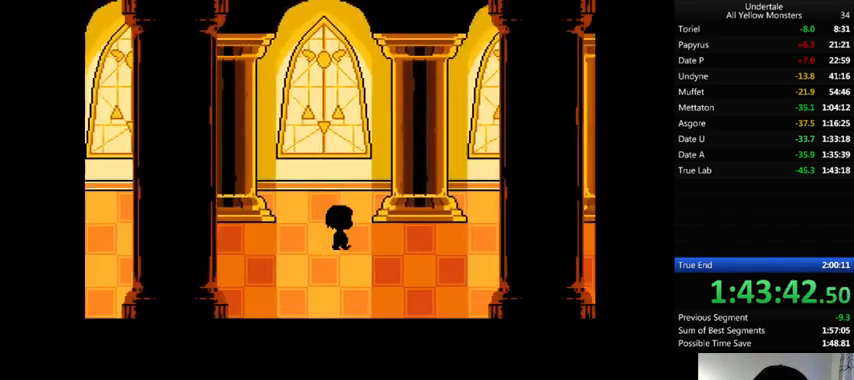
{"keys": ["right"], "events": []}
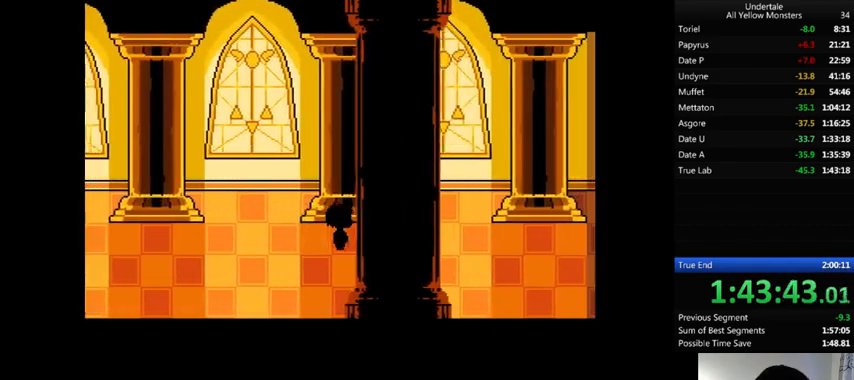
{"keys": ["right"], "events": []}
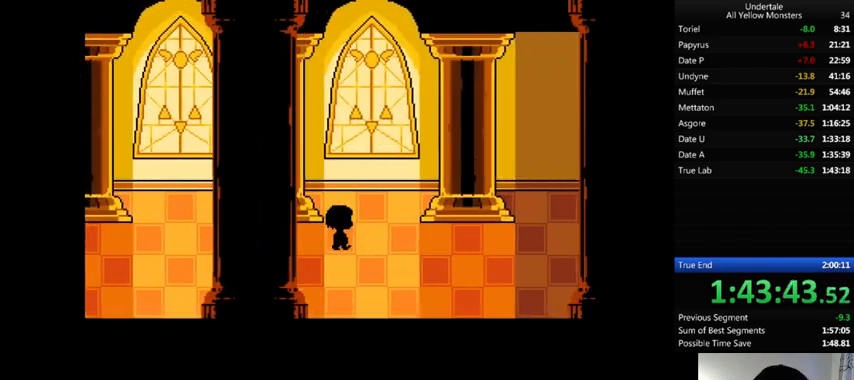
{"keys": ["right"], "events": []}
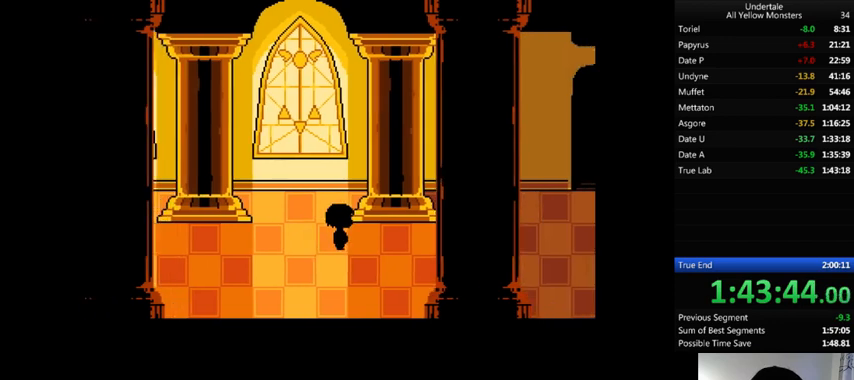
{"keys": ["right"], "events": []}
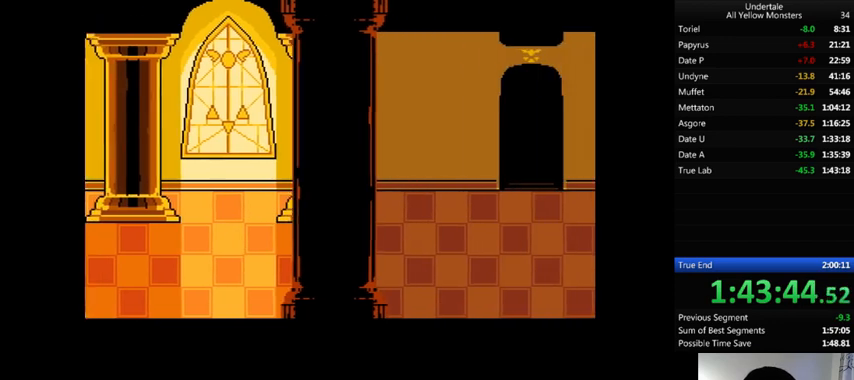
{"keys": ["down", "right", "up"], "events": [[67, "down", "down"], [67, "up", "down"]]}
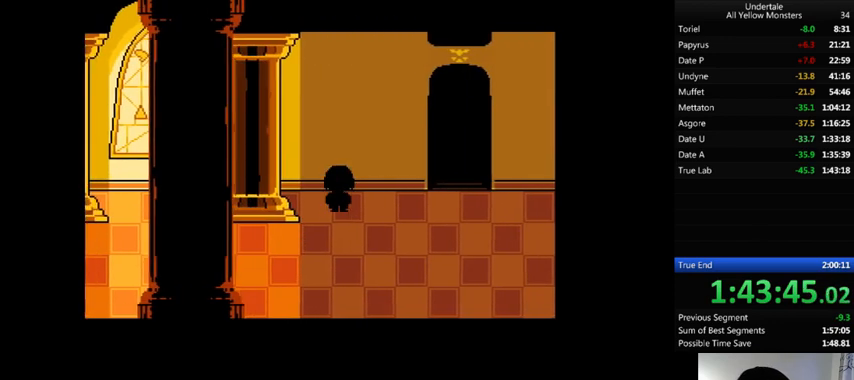
{"keys": ["down", "right", "up"], "events": []}
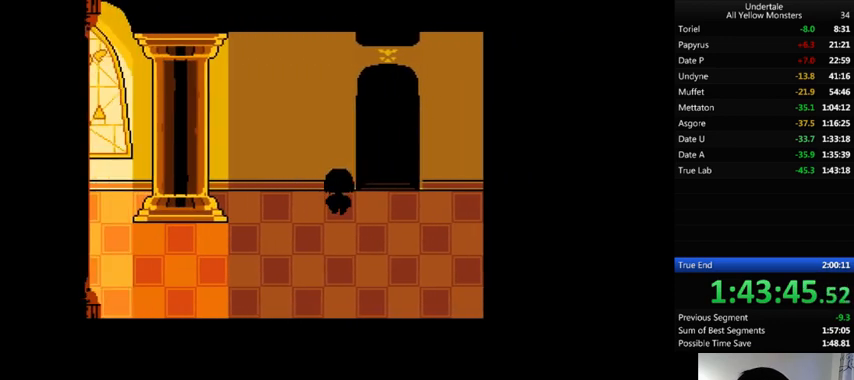
{"keys": ["down", "right", "up"], "events": []}
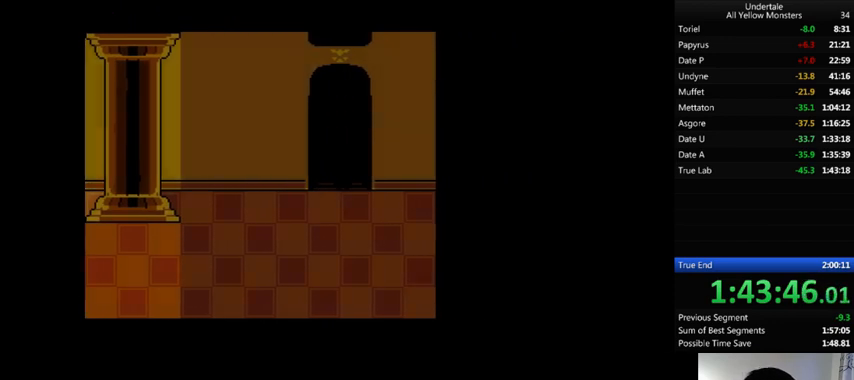
{"keys": ["right", "up"], "events": [[100, "down", "up"]]}
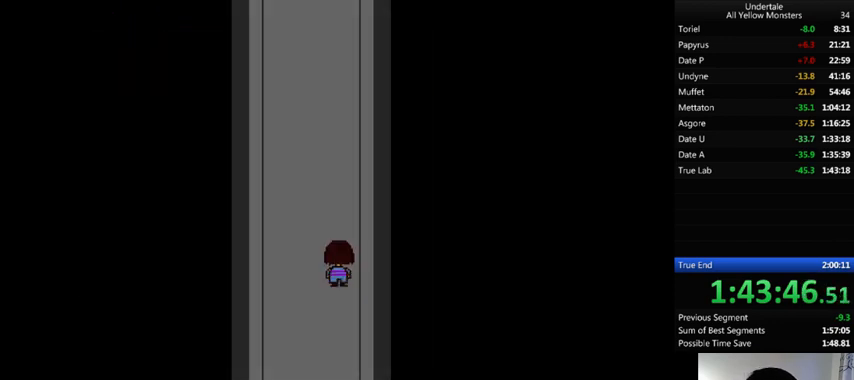
{"keys": ["left", "right", "up"], "events": [[333, "left", "down"]]}
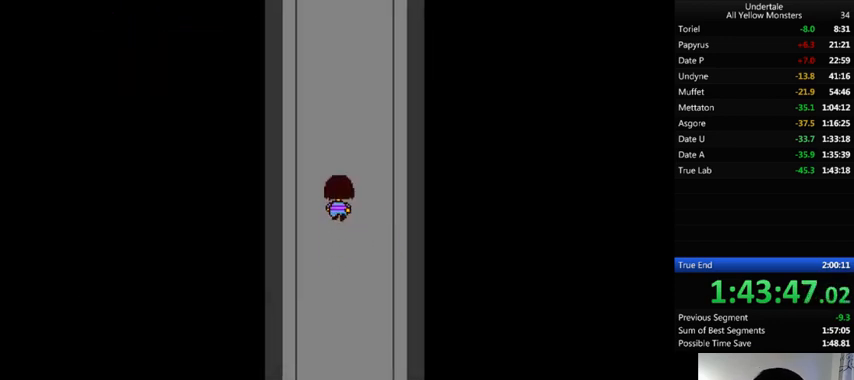
{"keys": ["left", "right", "up"], "events": []}
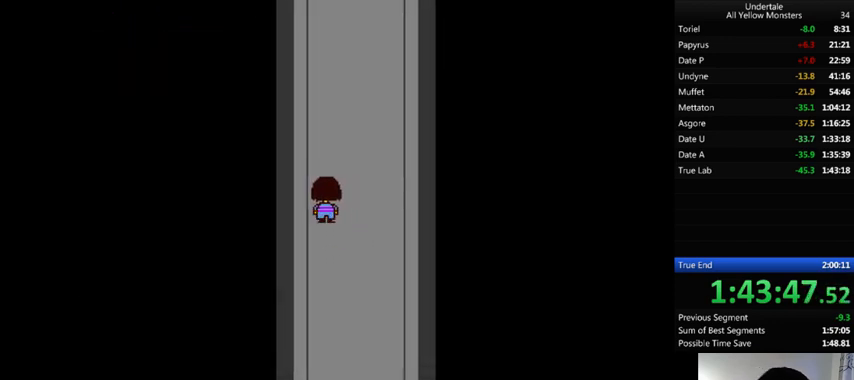
{"keys": ["right", "up"], "events": [[167, "left", "up"]]}
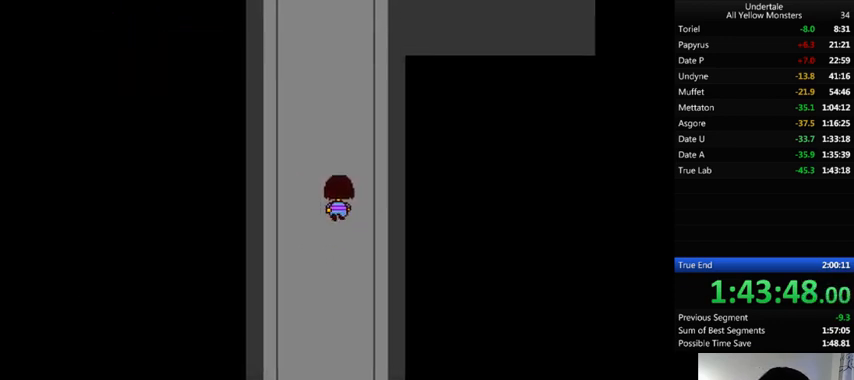
{"keys": ["right", "up"], "events": [[33, "left", "down"], [400, "left", "up"]]}
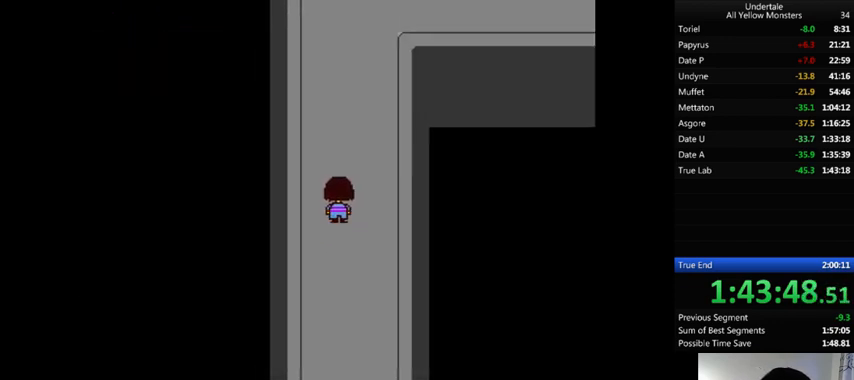
{"keys": ["right", "up"], "events": [[133, "left", "down"], [400, "left", "up"]]}
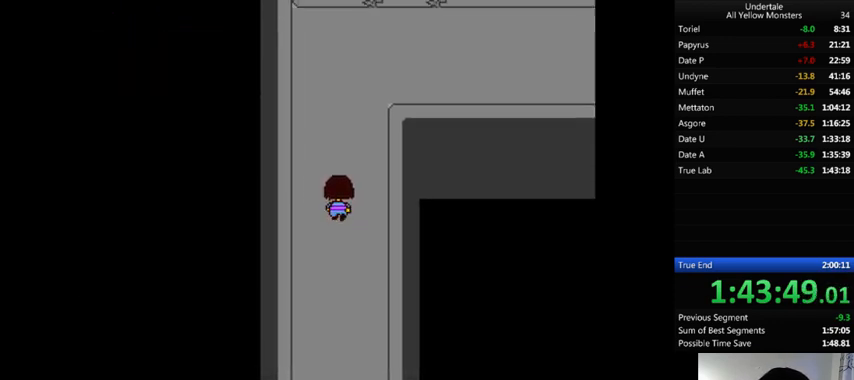
{"keys": ["right", "up"], "events": []}
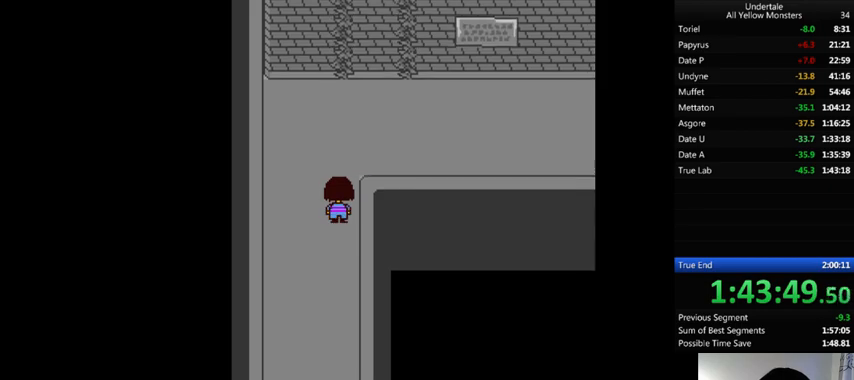
{"keys": ["right", "up"], "events": []}
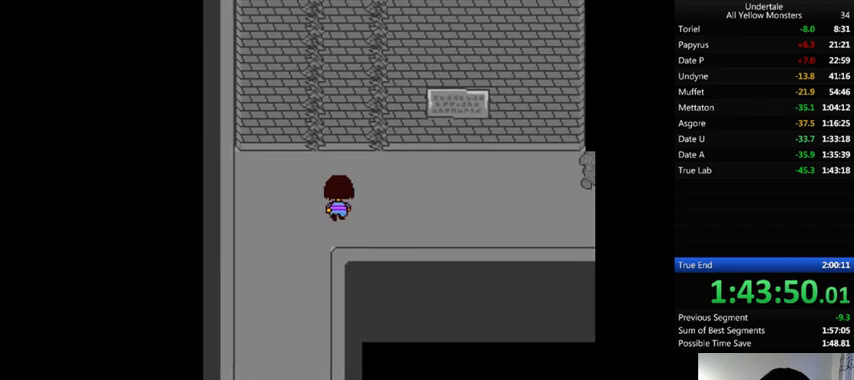
{"keys": ["down", "right", "up"], "events": [[333, "down", "down"]]}
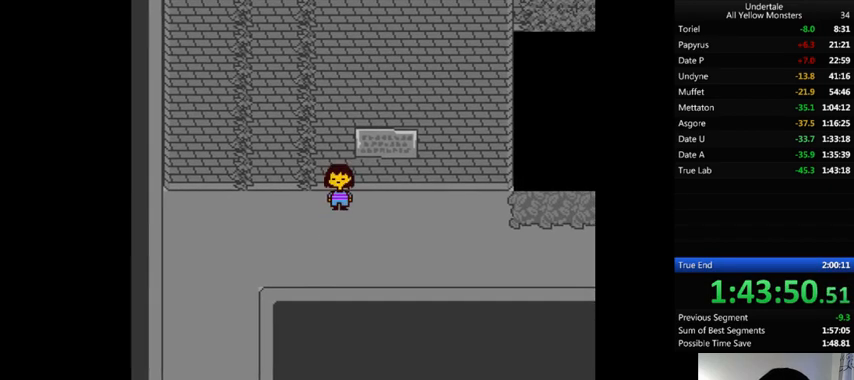
{"keys": ["down", "right", "up"], "events": []}
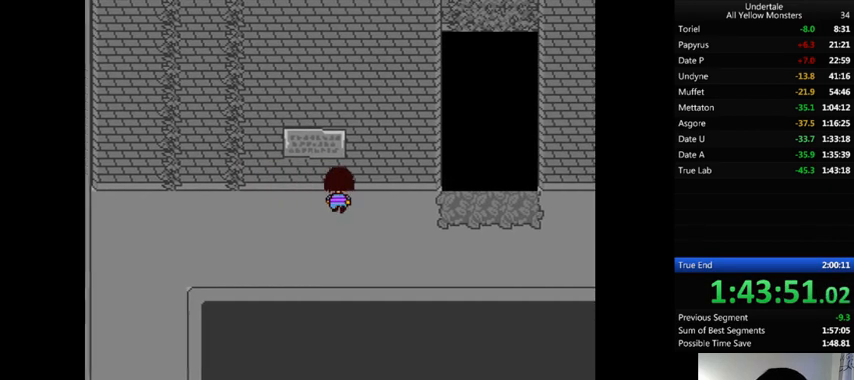
{"keys": ["down", "right", "up"], "events": []}
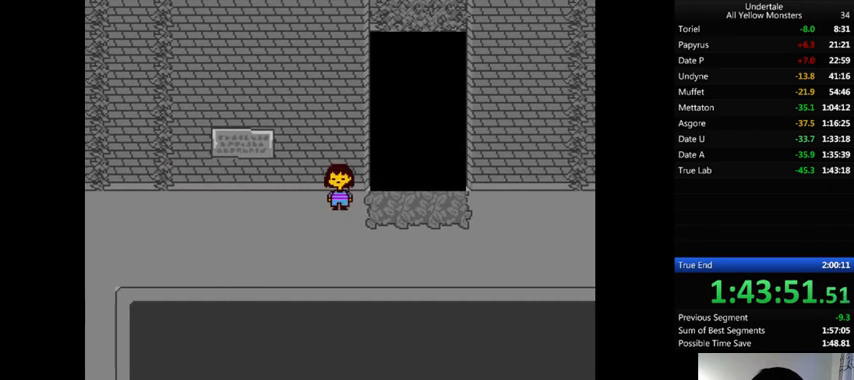
{"keys": ["right", "up"], "events": [[433, "down", "up"]]}
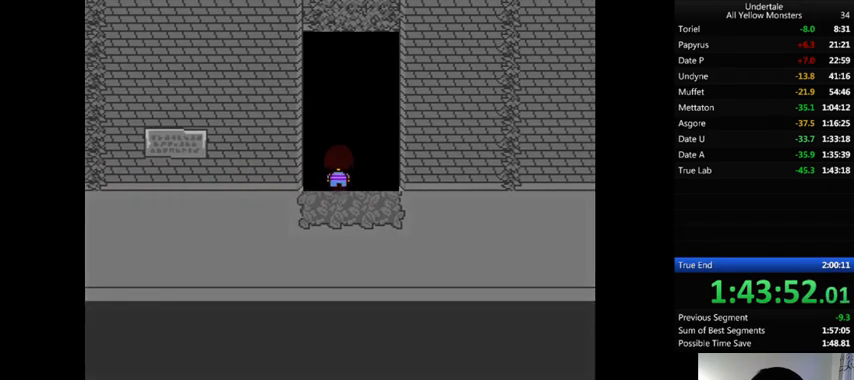
{"keys": ["left", "up"], "events": [[100, "left", "down"], [167, "right", "up"]]}
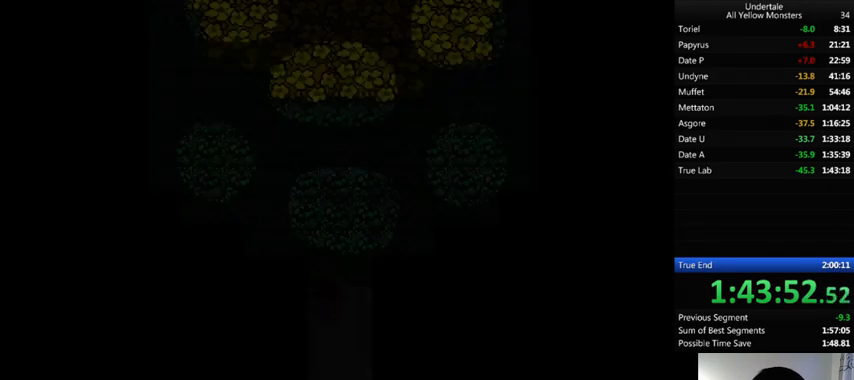
{"keys": ["left", "up"], "events": []}
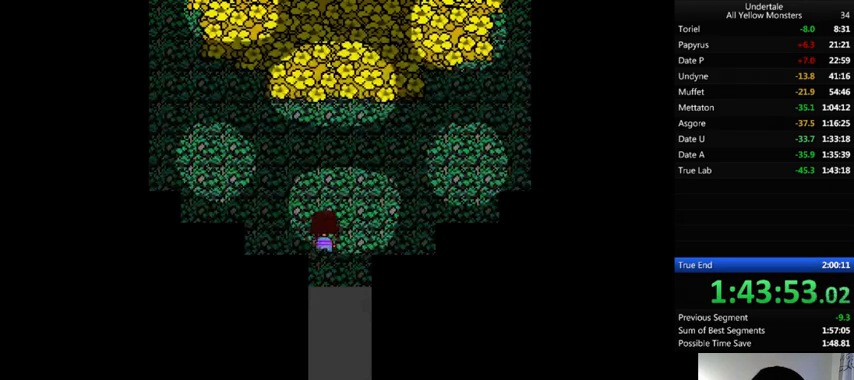
{"keys": ["left", "up"], "events": []}
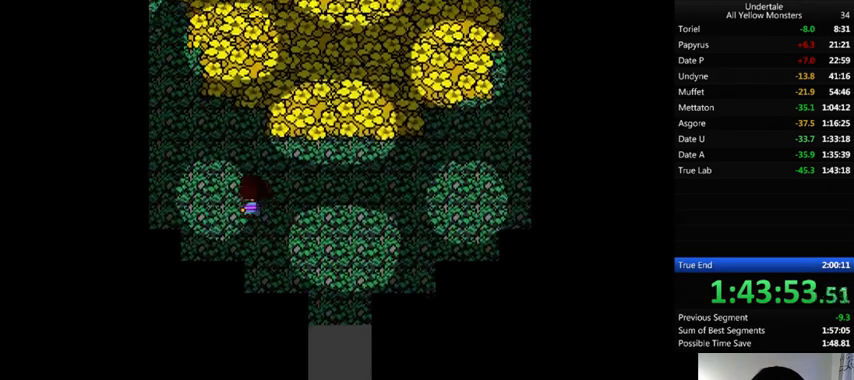
{"keys": ["right", "up"], "events": [[433, "left", "up"], [467, "right", "down"]]}
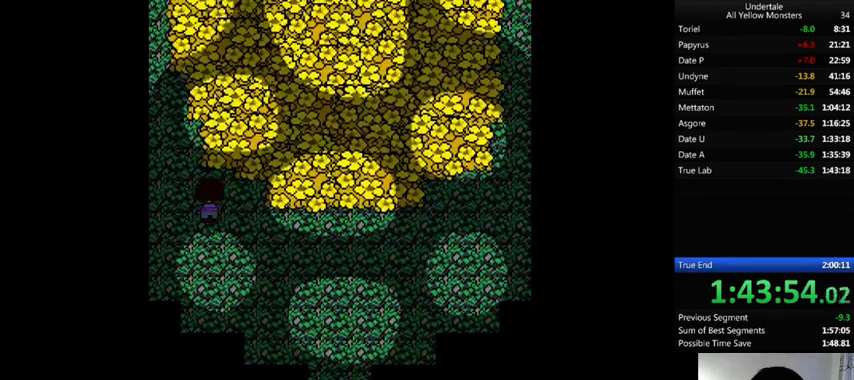
{"keys": ["up"], "events": [[167, "right", "up"]]}
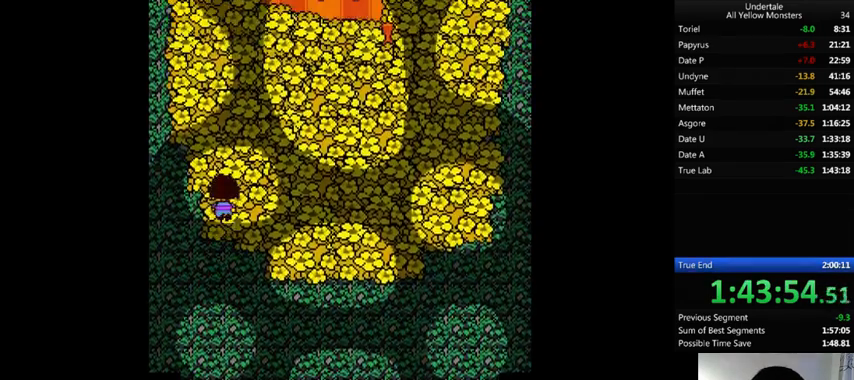
{"keys": ["up"], "events": []}
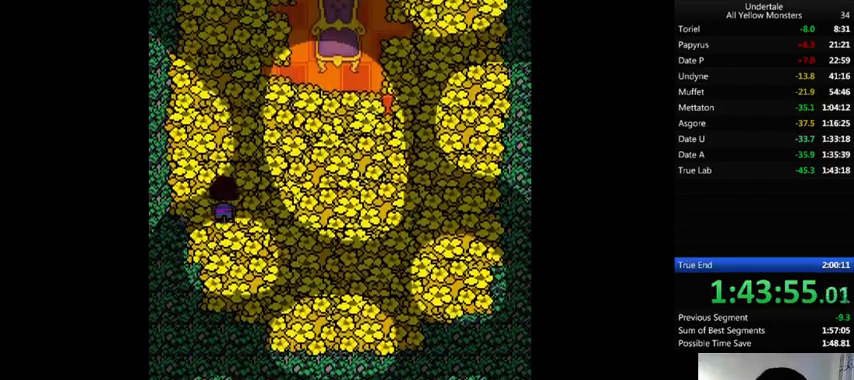
{"keys": ["up"], "events": []}
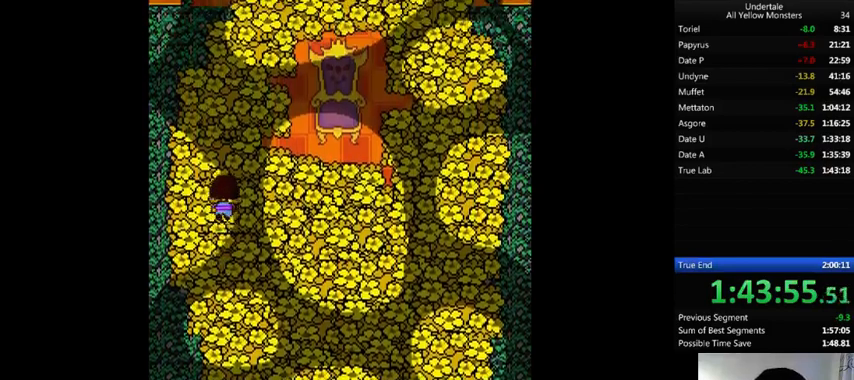
{"keys": ["up"], "events": []}